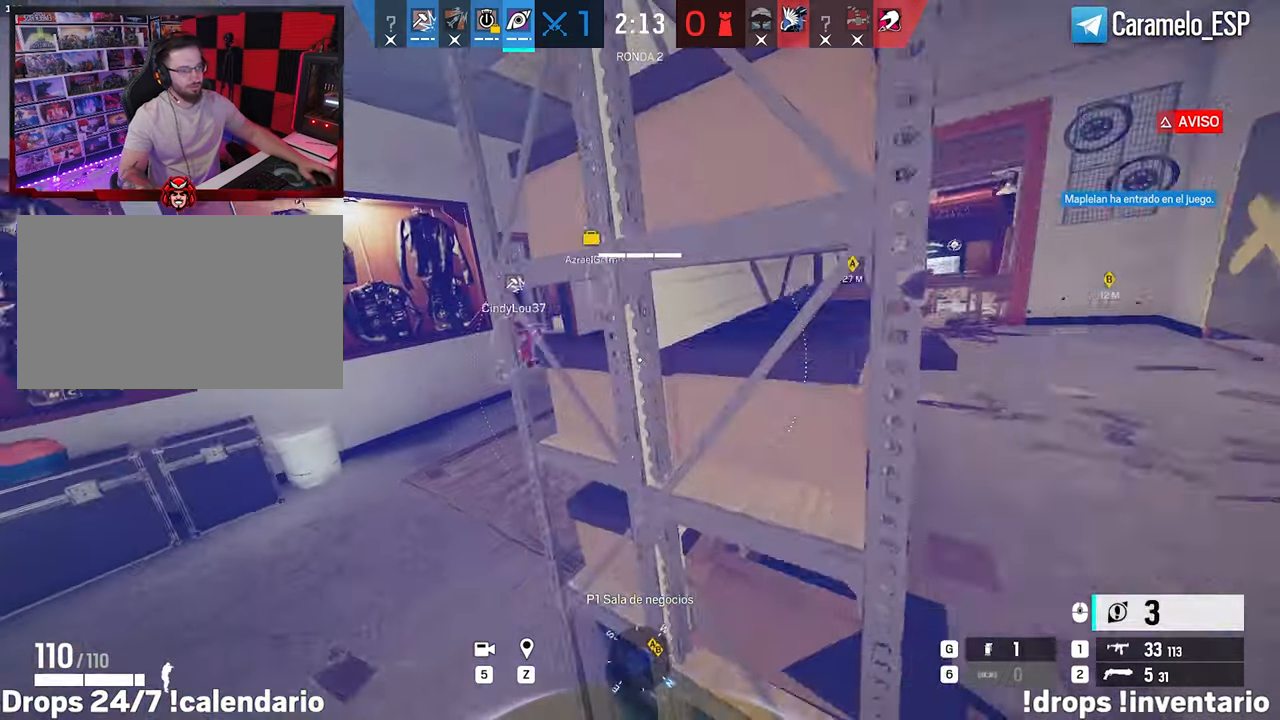
Gameplay with keyboard and mouse; each line is a JSON object with the keys and mouse buttons held at the frame after it. "events" lists presses ("down") and releases ("up") of "1", "2", "3", "4", "5", "a", "alt", "c", "caps_lock", "ctrl", "d", "e", "f", "g", "q", "r", "s", "shift", "space", "t", "tab", "v", "w", "x", "z", "mouse_left", "mouse_wheel" and "mouse_right" between this image and that frame as [ms after this image, input, new state], when the widget could be followed in between. "mouse_left", "mouse_wheel", "mouse_right" = the "left", "wheel", "right" buttons of the "mouse" list. No other keys are recorded. "wheel" means that the mouse wheel is clicked or scrolled. Not read: mouse_move.
{"keys": [], "mouse": [], "events": [[83, "mouse_wheel", "down"], [133, "e", "down"], [133, "mouse_wheel", "up"], [217, "a", "up"], [217, "e", "up"], [367, "d", "down"], [450, "d", "up"]]}
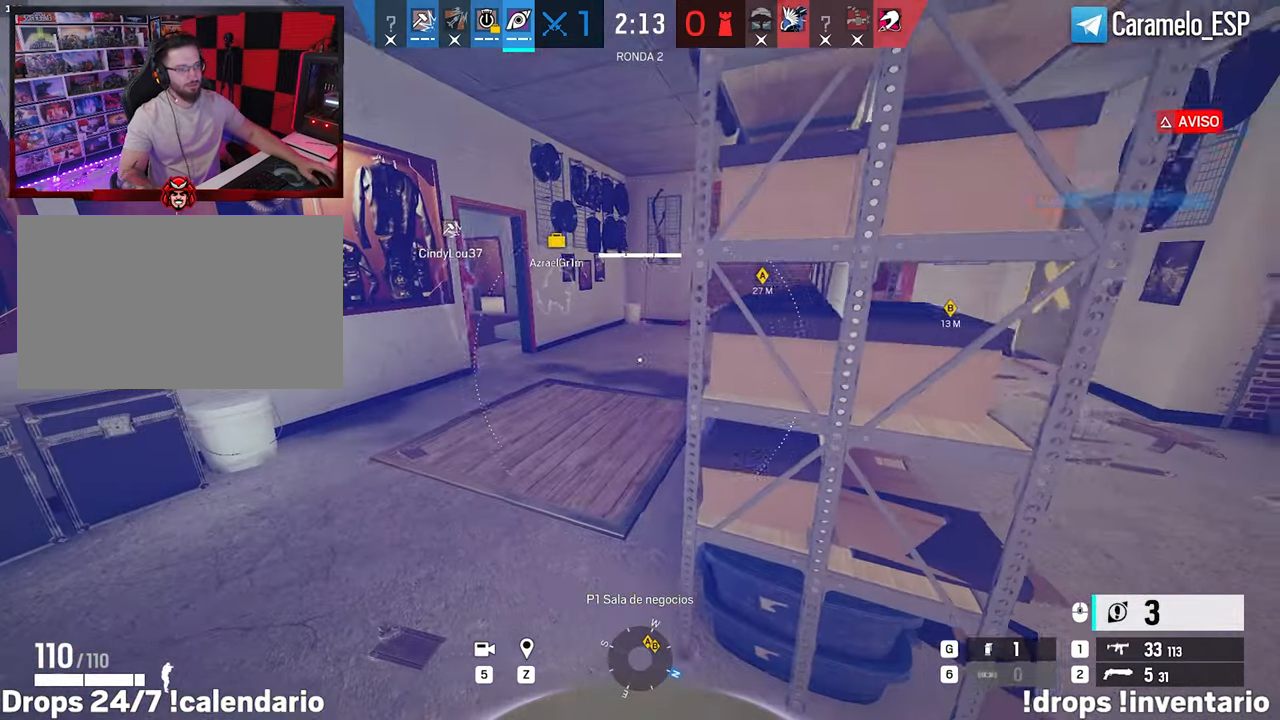
{"keys": ["w"], "mouse": [], "events": [[100, "d", "down"], [183, "d", "up"], [233, "s", "down"], [333, "s", "up"], [433, "w", "down"]]}
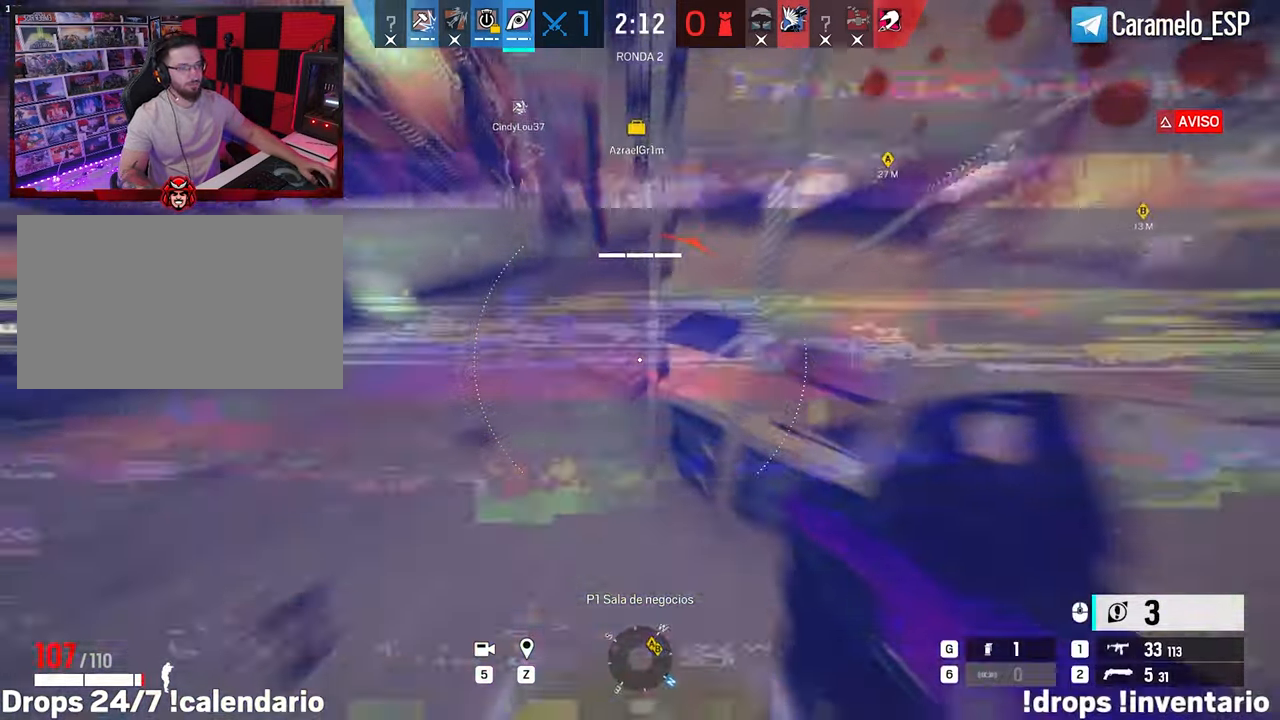
{"keys": ["a", "shift", "w"], "mouse": [], "events": [[67, "a", "down"], [200, "mouse_left", "down"], [300, "mouse_left", "up"], [350, "shift", "down"]]}
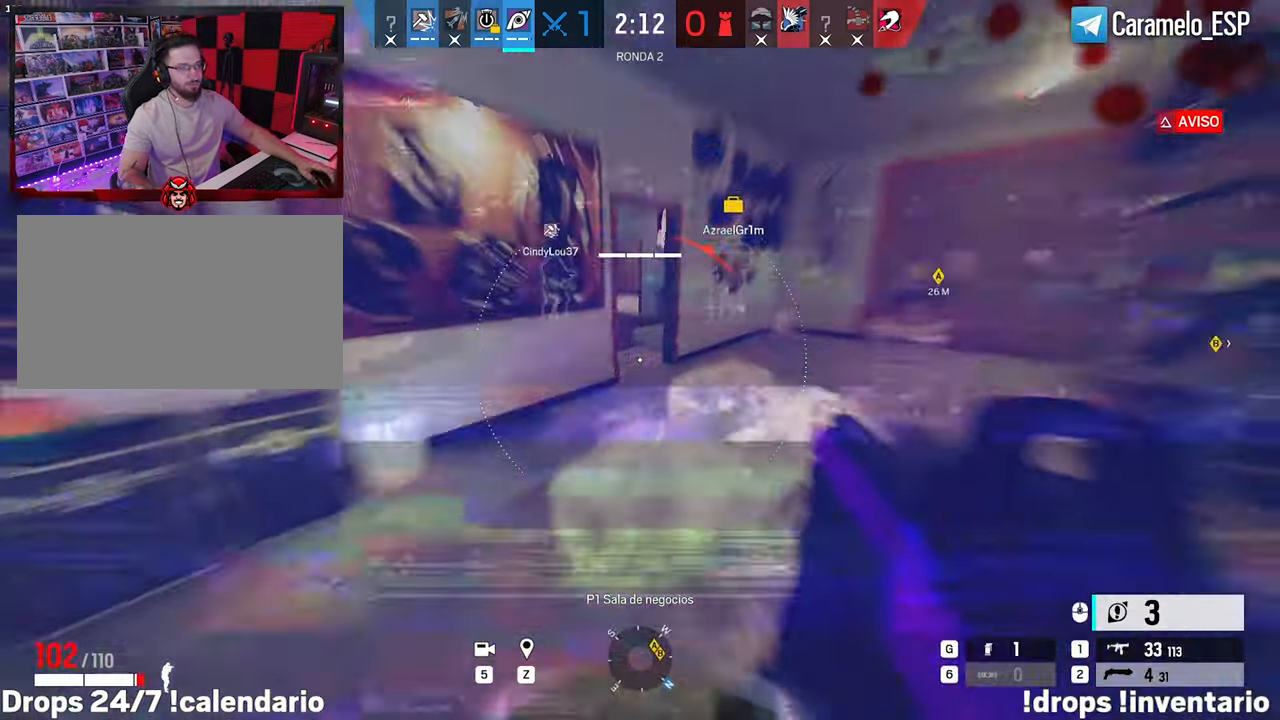
{"keys": ["a", "shift", "w"], "mouse": ["wheel"], "events": [[500, "mouse_wheel", "down"]]}
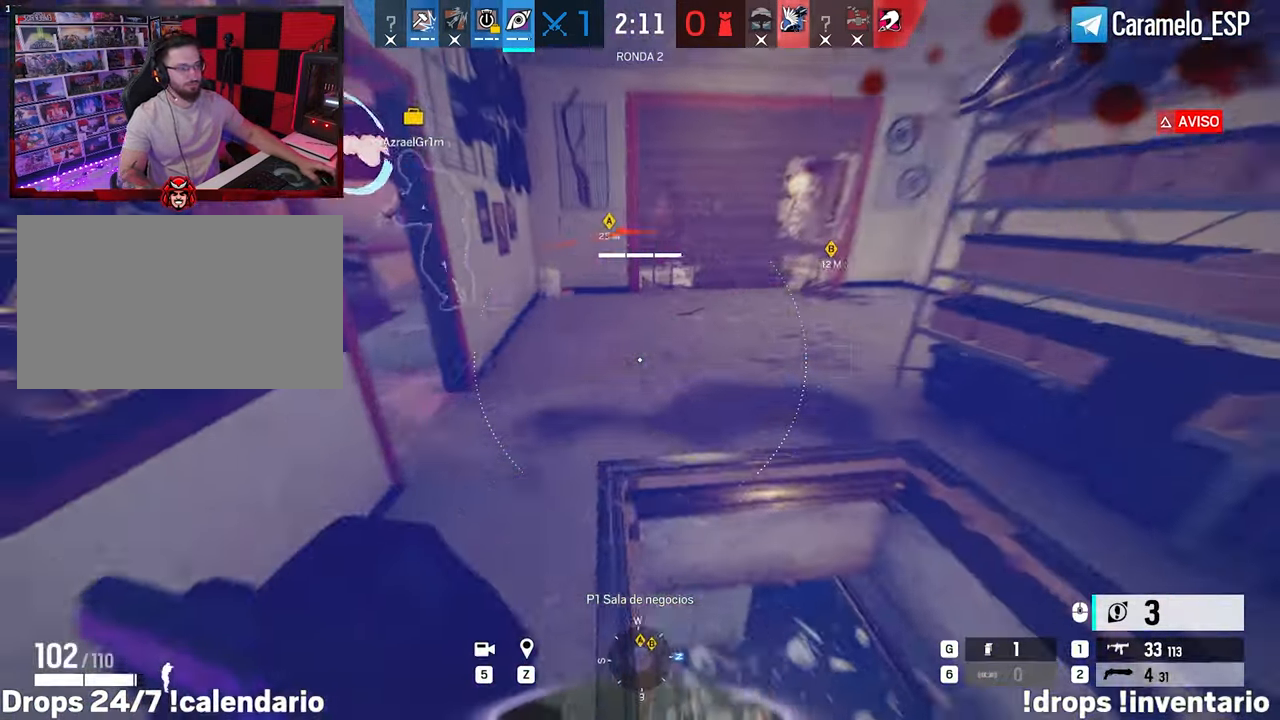
{"keys": ["d"], "mouse": [], "events": [[50, "a", "up"], [50, "d", "down"], [100, "mouse_wheel", "up"], [183, "d", "up"], [233, "d", "down"], [283, "shift", "up"], [383, "ctrl", "down"], [383, "w", "up"], [467, "ctrl", "up"]]}
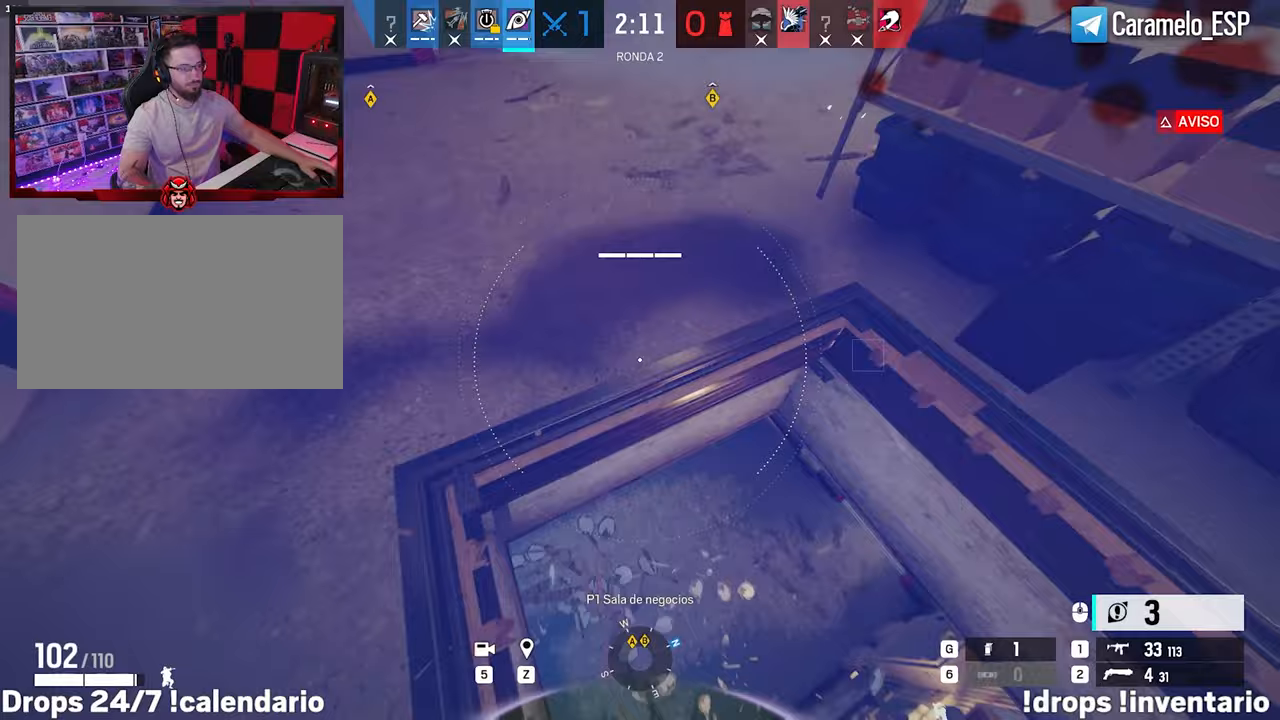
{"keys": ["d", "w"], "mouse": [], "events": [[167, "w", "down"]]}
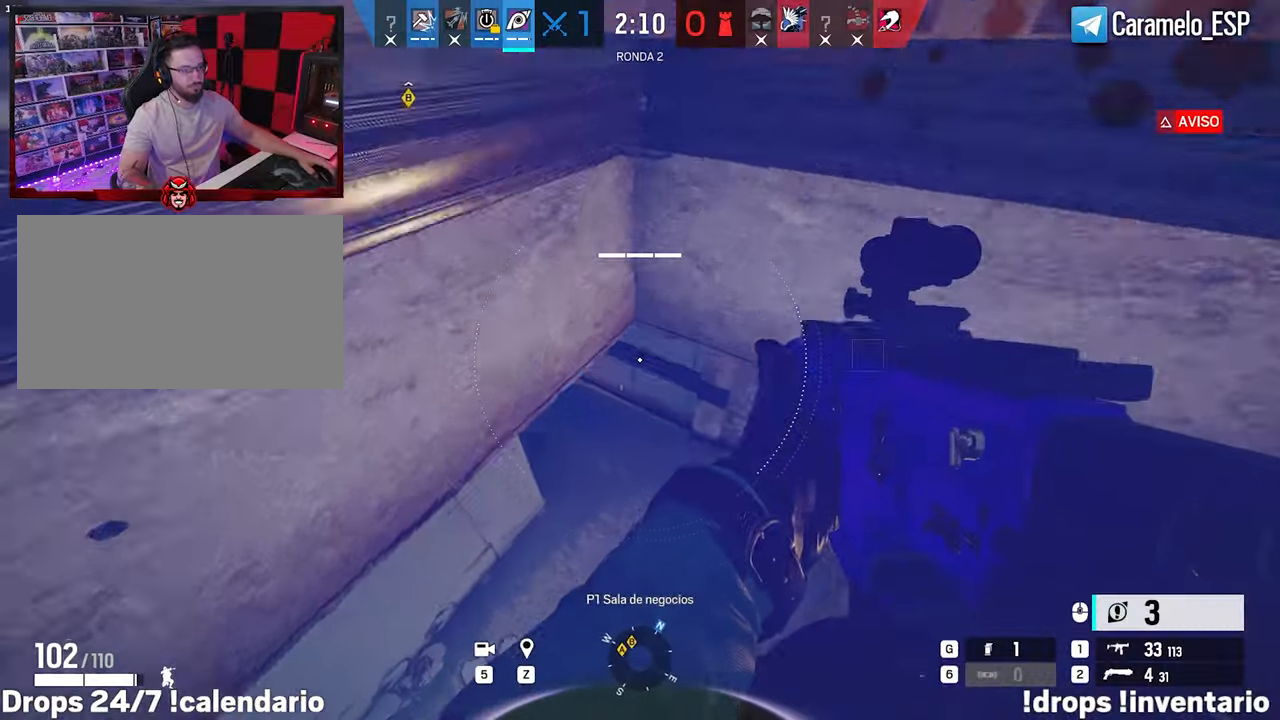
{"keys": ["a", "shift", "w"], "mouse": [], "events": [[367, "d", "up"], [417, "a", "down"], [450, "shift", "down"]]}
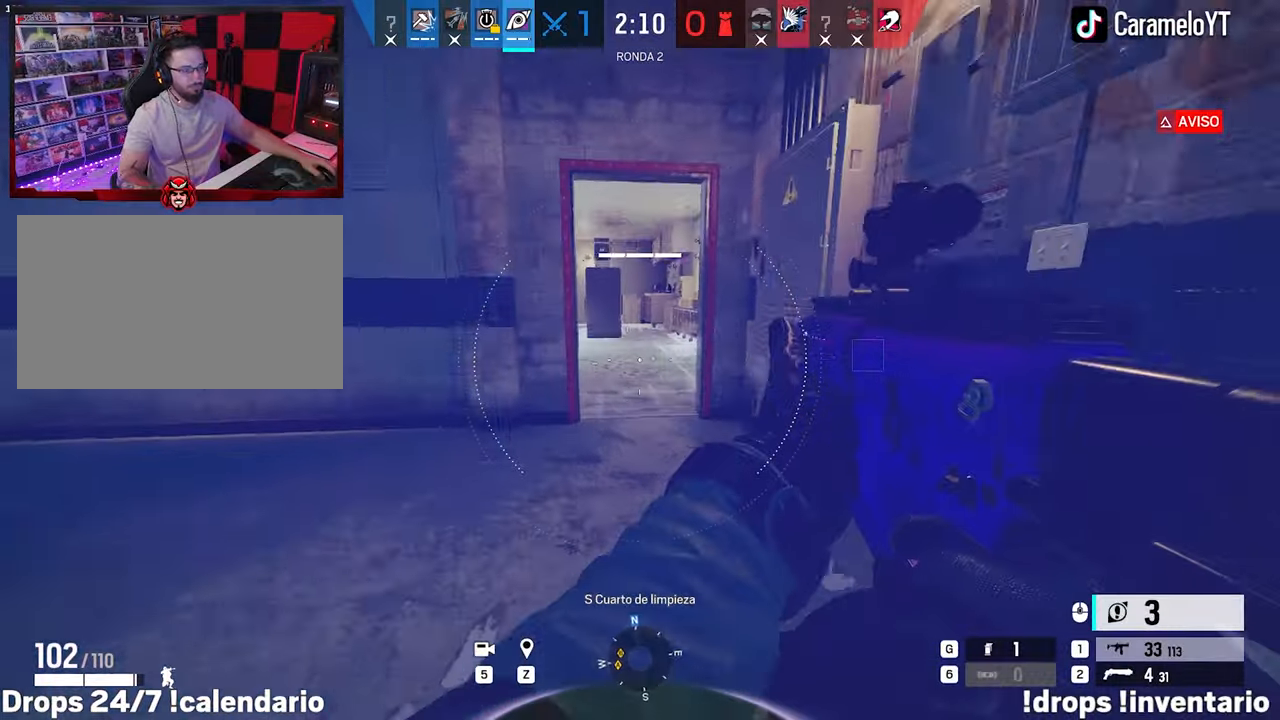
{"keys": ["d", "shift", "w"], "mouse": [], "events": [[100, "a", "up"], [150, "d", "down"]]}
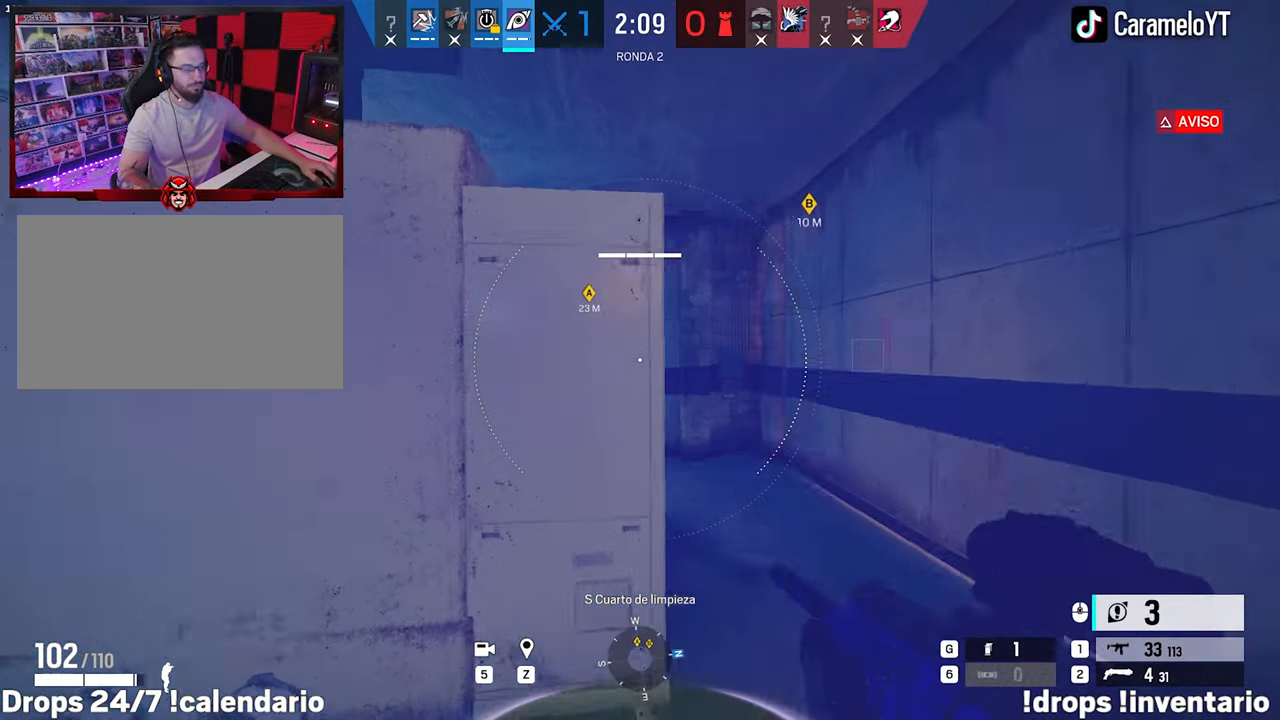
{"keys": ["shift", "w"], "mouse": [], "events": [[400, "d", "up"]]}
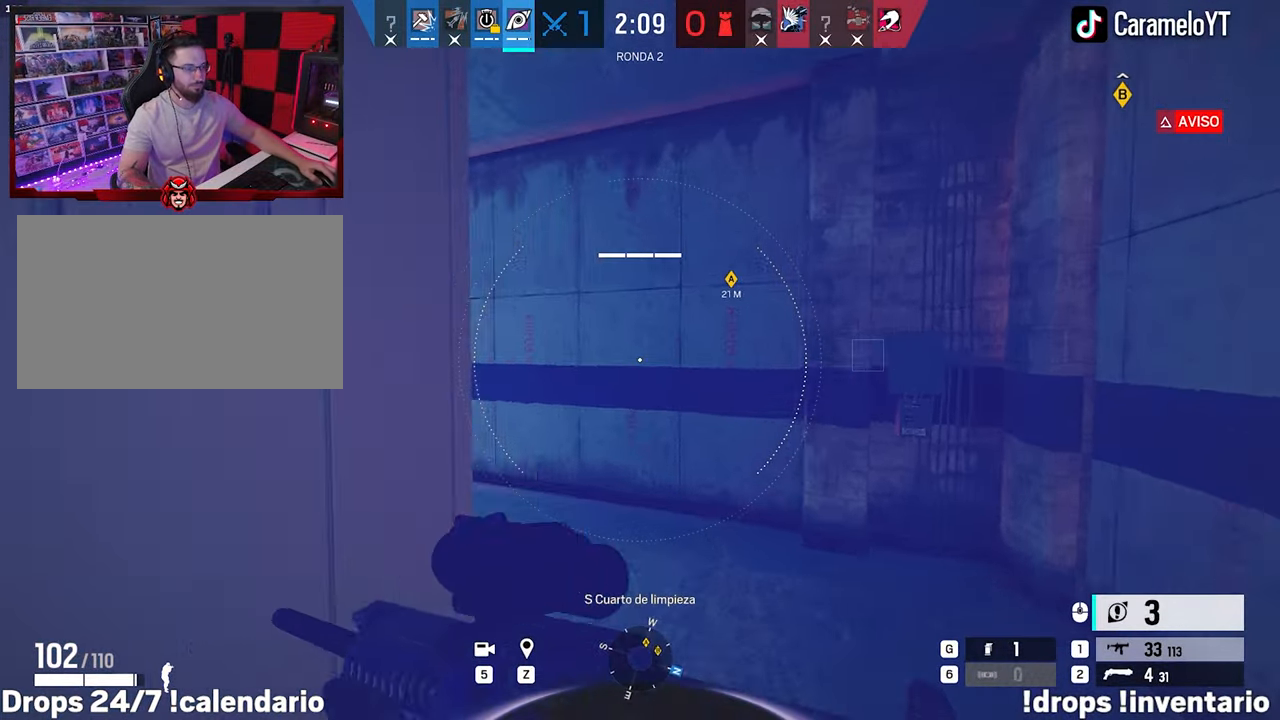
{"keys": ["shift", "w"], "mouse": [], "events": [[83, "d", "down"], [217, "shift", "up"], [367, "shift", "down"], [400, "d", "up"]]}
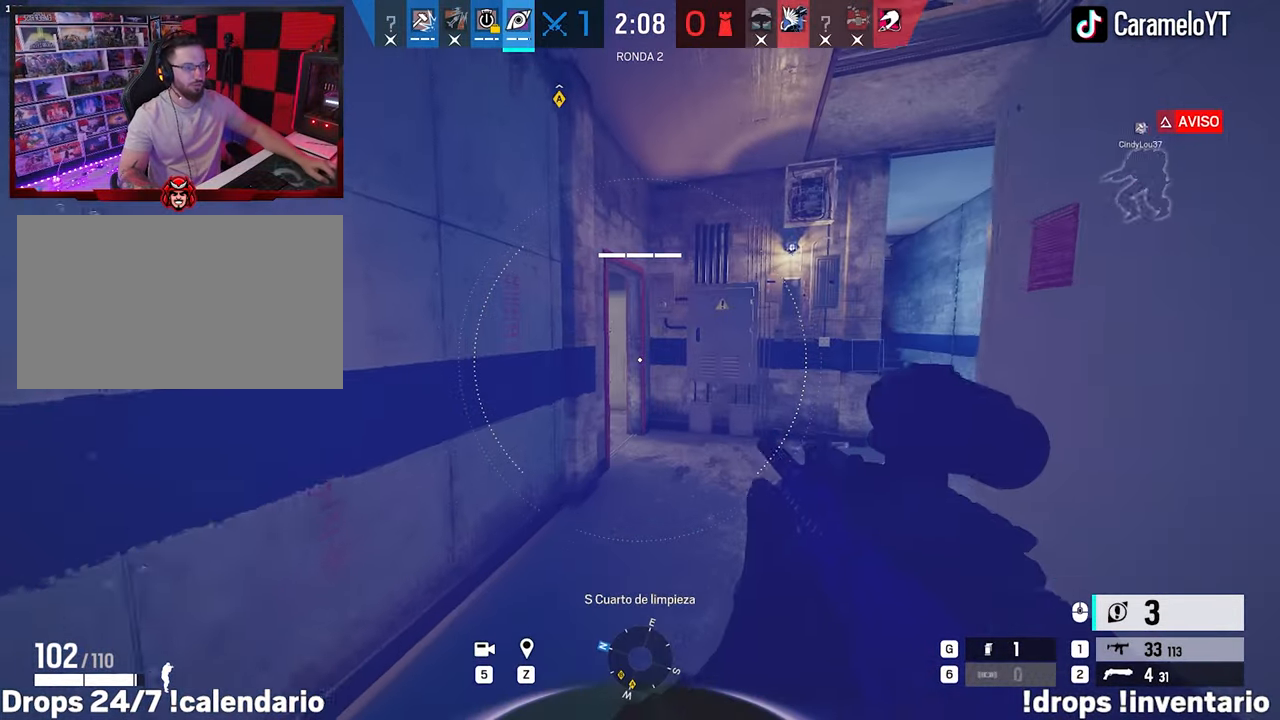
{"keys": ["d", "shift", "w"], "mouse": [], "events": [[50, "d", "down"]]}
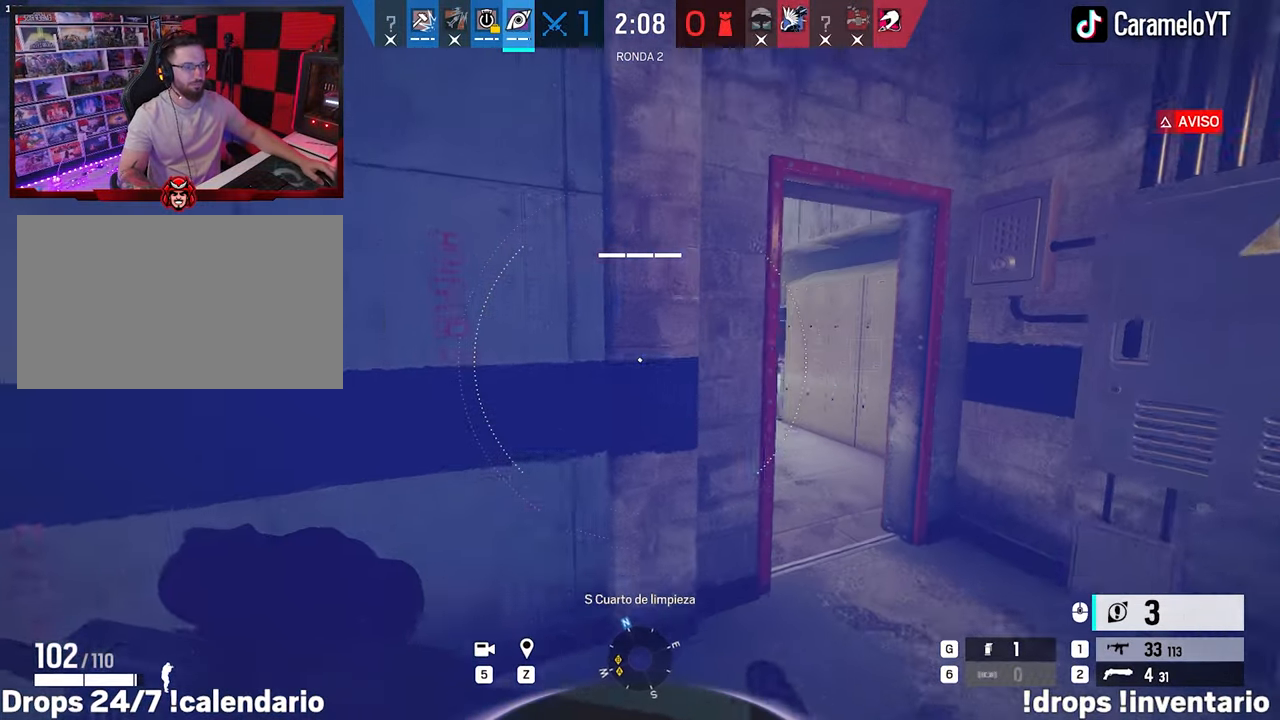
{"keys": ["d", "shift", "w"], "mouse": [], "events": [[300, "shift", "up"], [400, "shift", "down"]]}
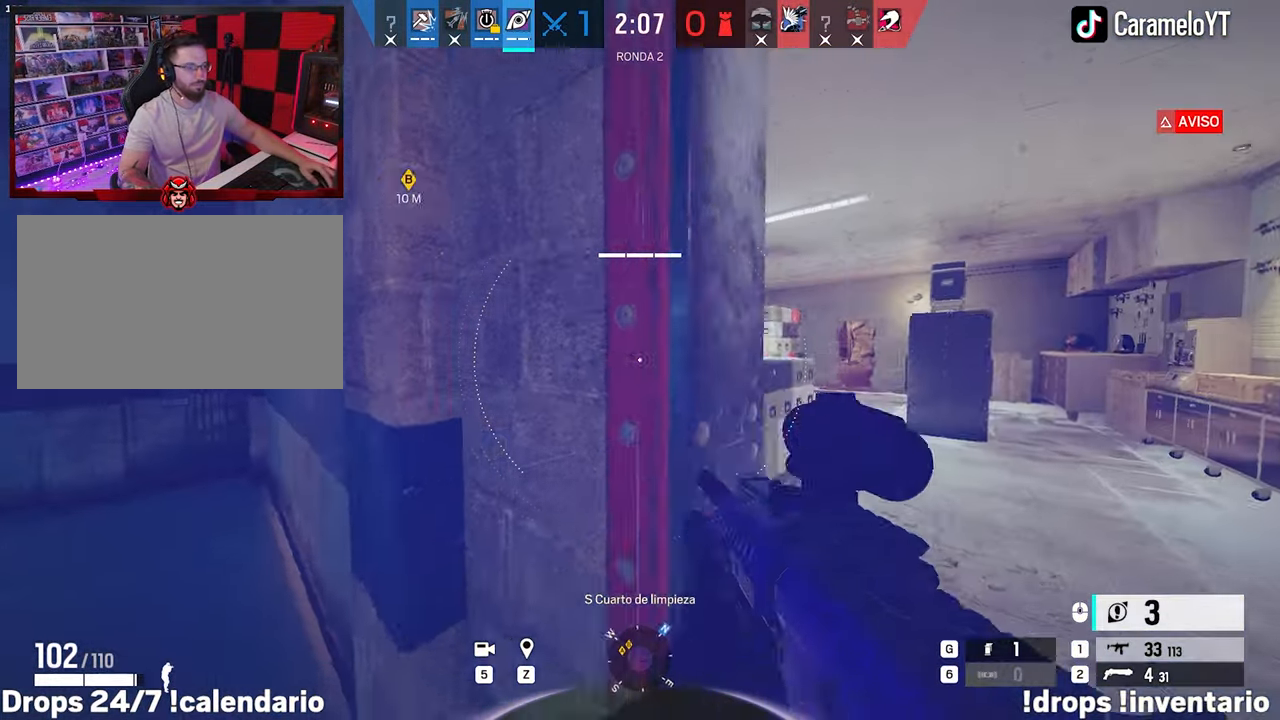
{"keys": ["a", "shift", "w"], "mouse": [], "events": [[317, "d", "up"], [500, "a", "down"]]}
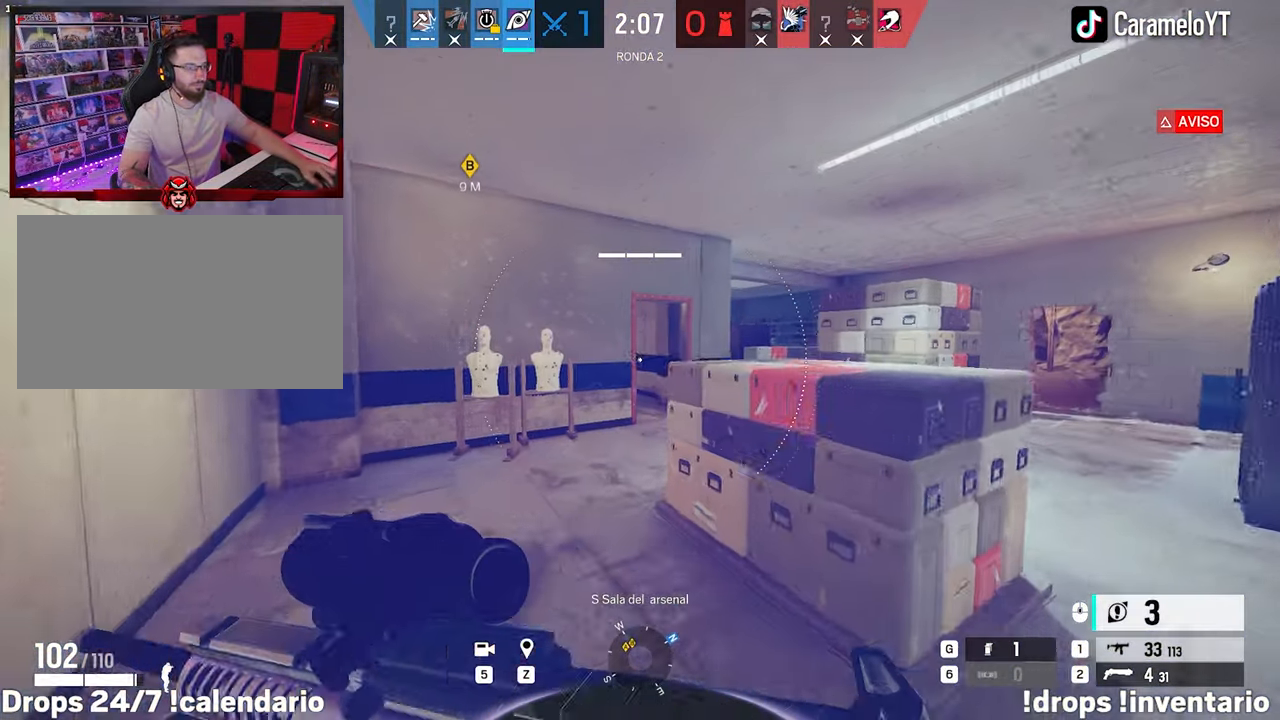
{"keys": ["d", "shift", "w"], "mouse": [], "events": [[233, "a", "up"], [467, "d", "down"]]}
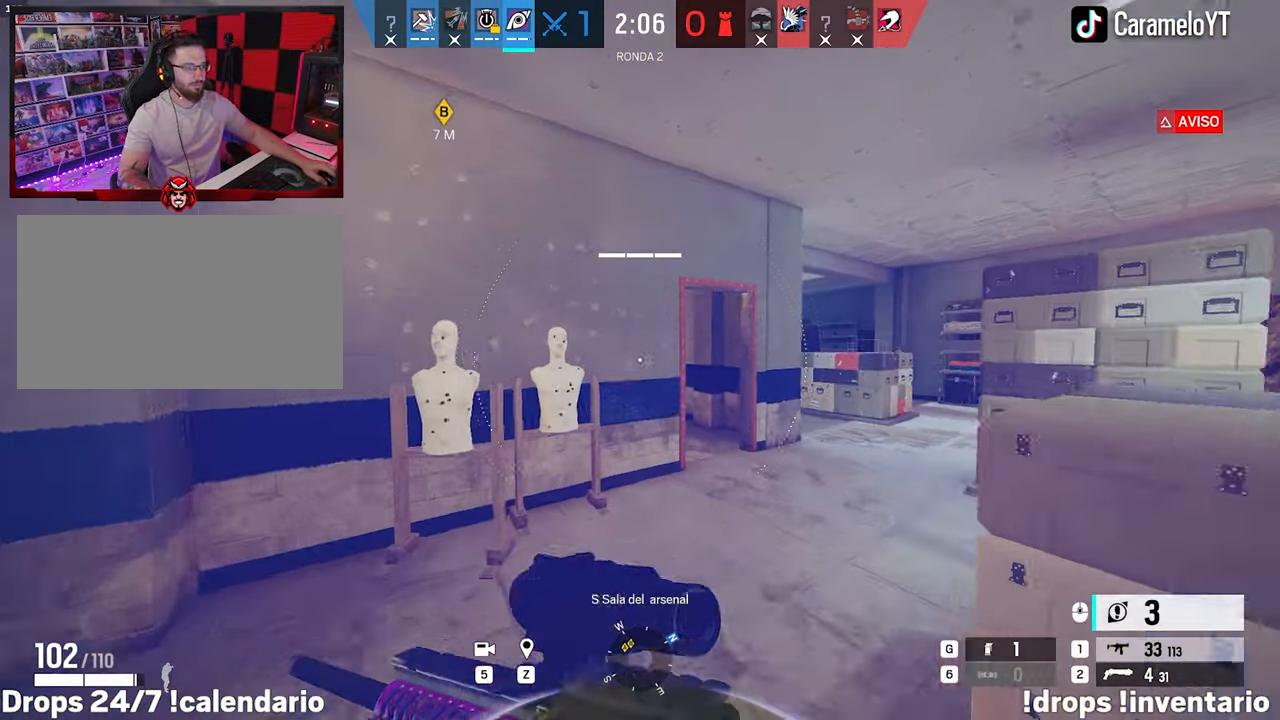
{"keys": ["d"], "mouse": ["right"], "events": [[350, "w", "up"], [400, "e", "down"], [400, "mouse_right", "down"], [400, "shift", "up"], [483, "e", "up"]]}
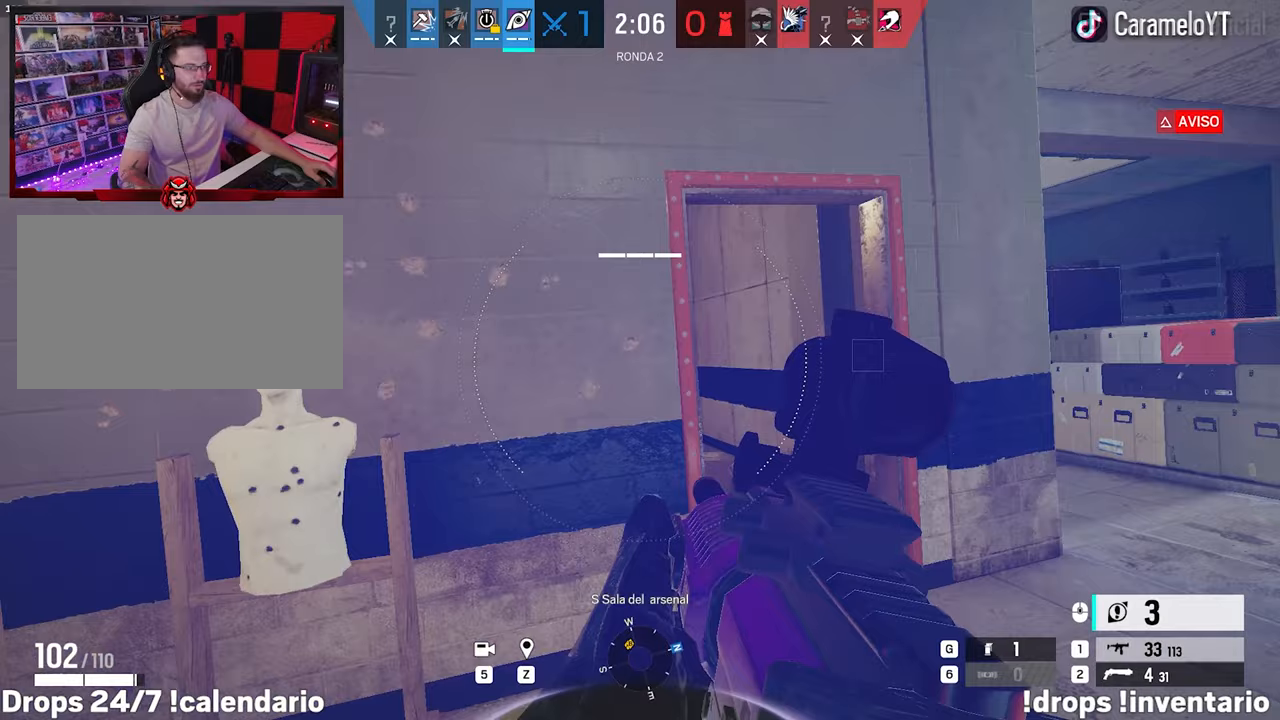
{"keys": ["d", "w"], "mouse": ["right"], "events": [[133, "w", "down"]]}
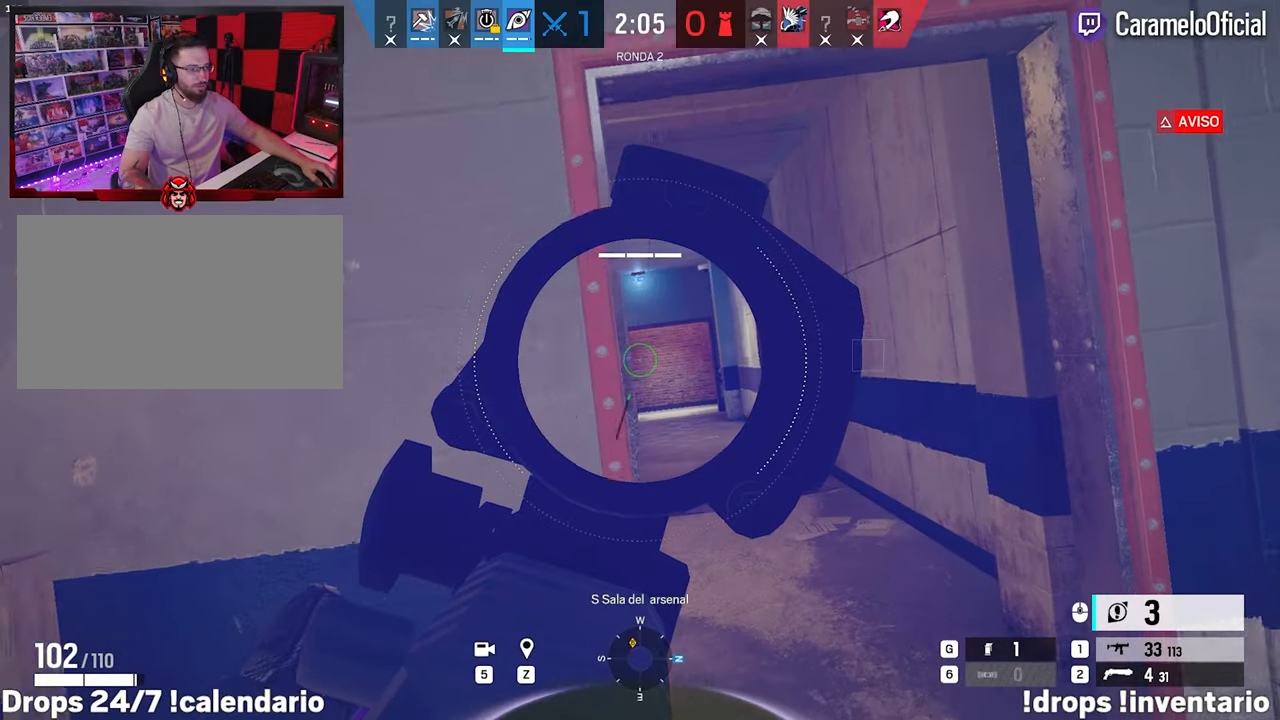
{"keys": ["d", "shift", "w"], "mouse": [], "events": [[183, "mouse_right", "up"], [233, "d", "up"], [233, "shift", "down"], [333, "d", "down"]]}
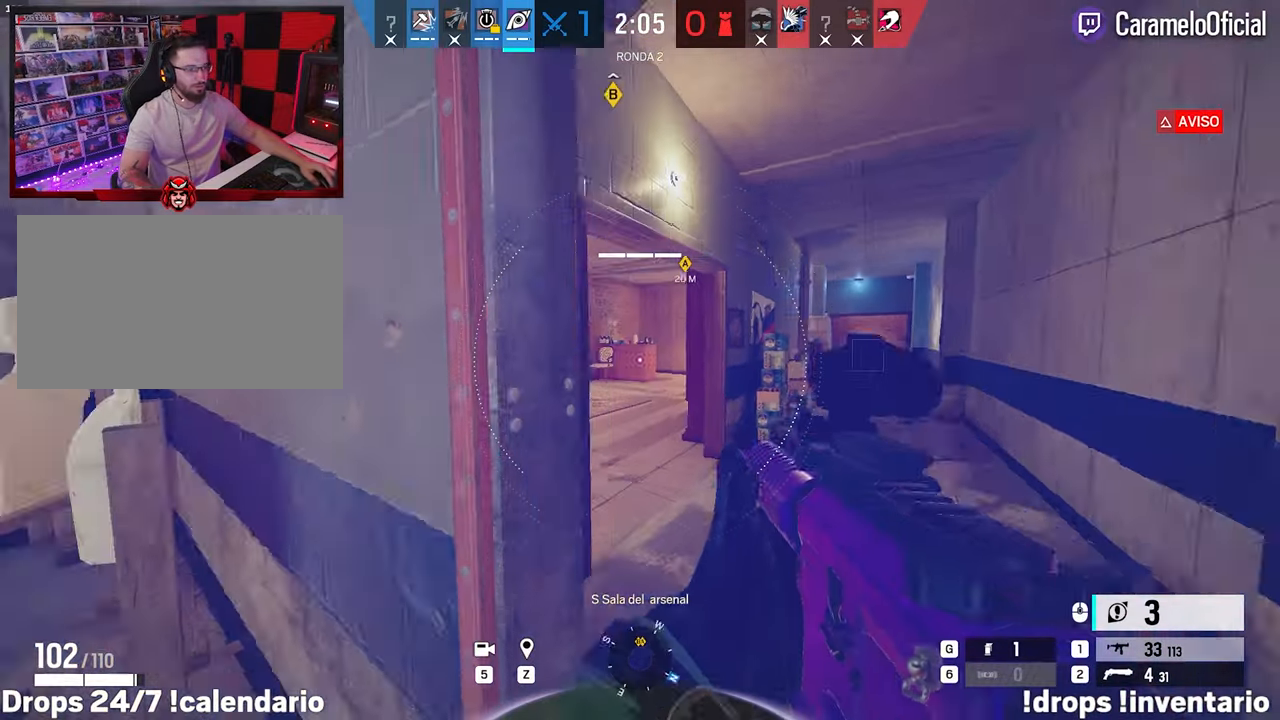
{"keys": ["d", "shift", "w"], "mouse": [], "events": []}
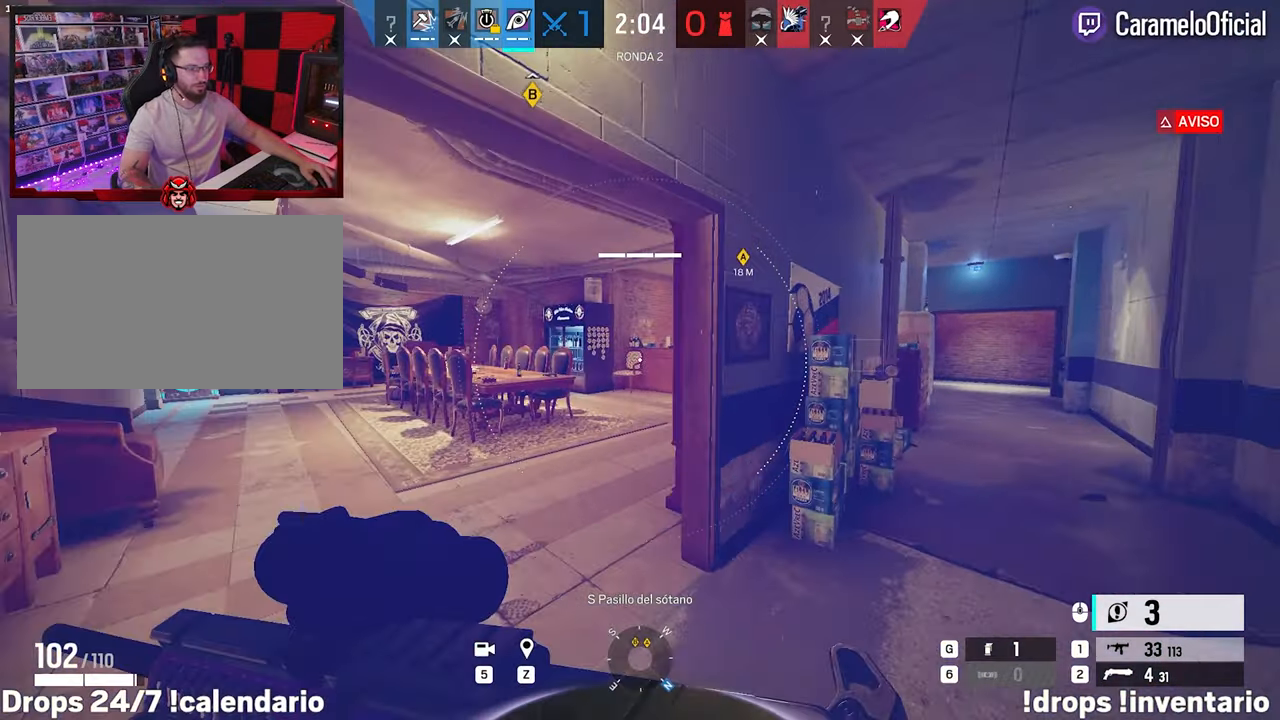
{"keys": ["d", "shift", "w"], "mouse": [], "events": [[83, "d", "up"], [500, "d", "down"]]}
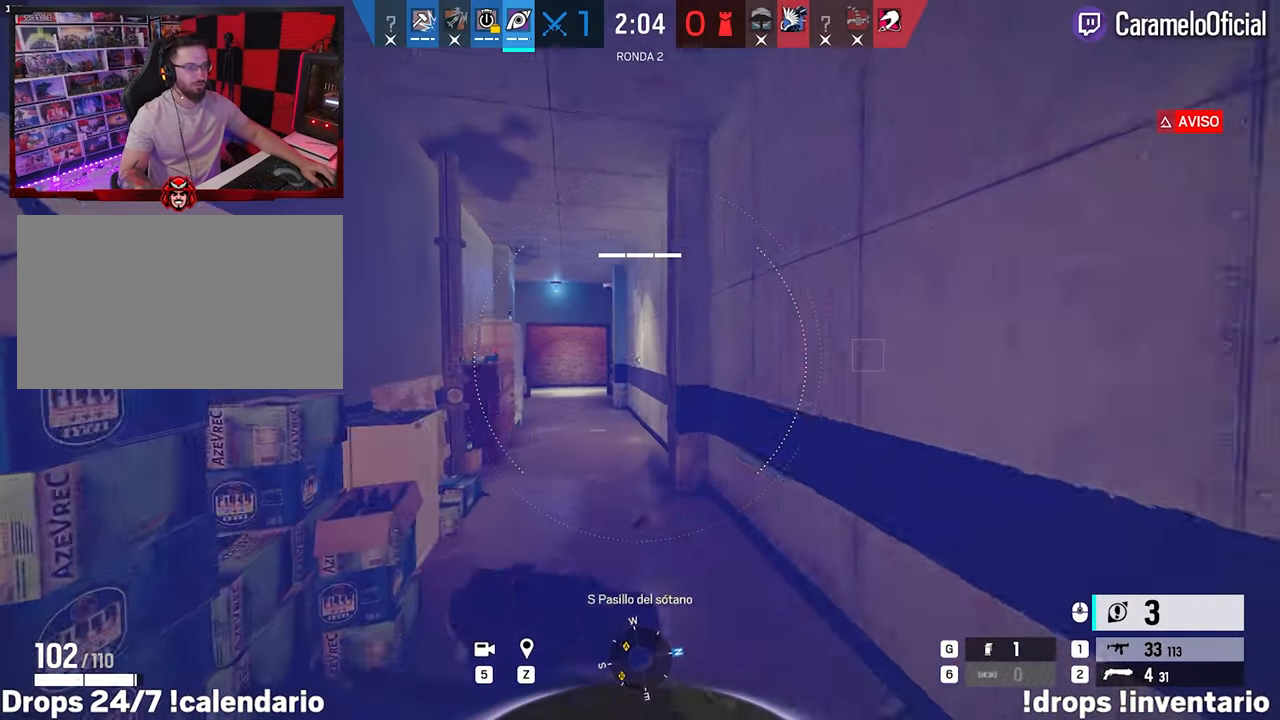
{"keys": ["w"], "mouse": ["right"], "events": [[150, "d", "up"], [233, "shift", "up"], [333, "mouse_right", "down"], [333, "q", "down"], [383, "q", "up"]]}
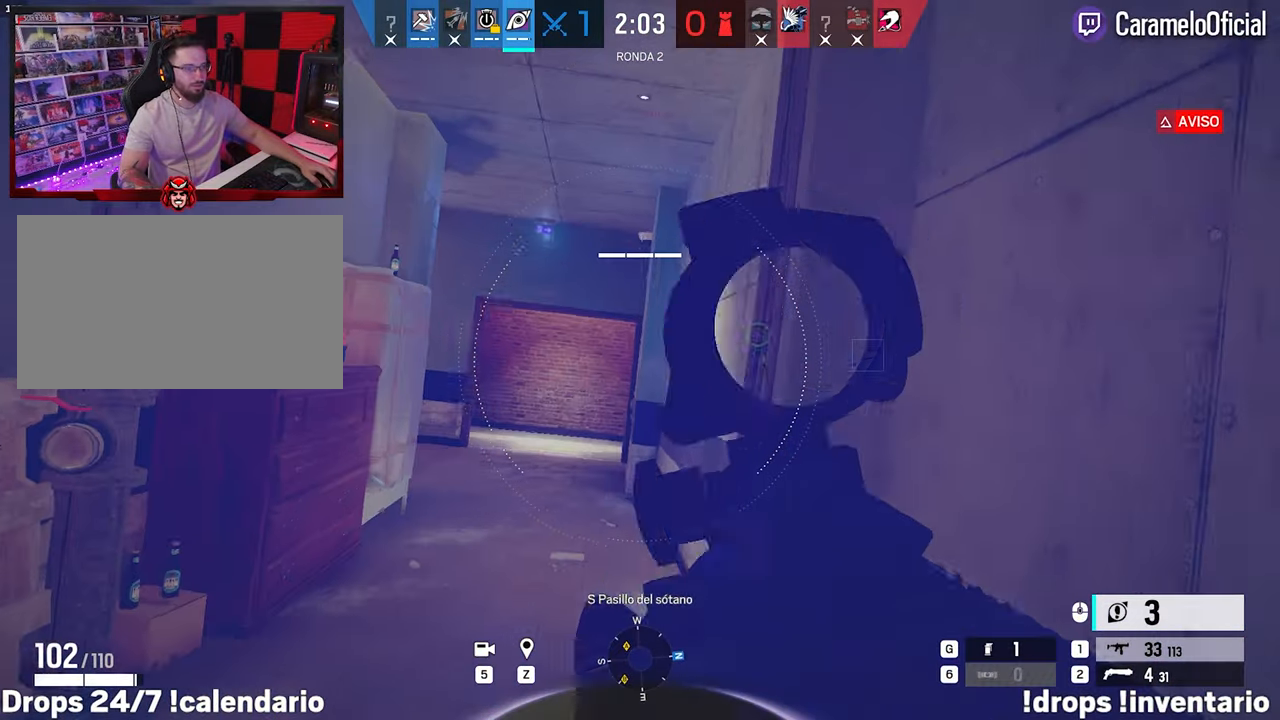
{"keys": ["w"], "mouse": [], "events": [[483, "mouse_right", "up"]]}
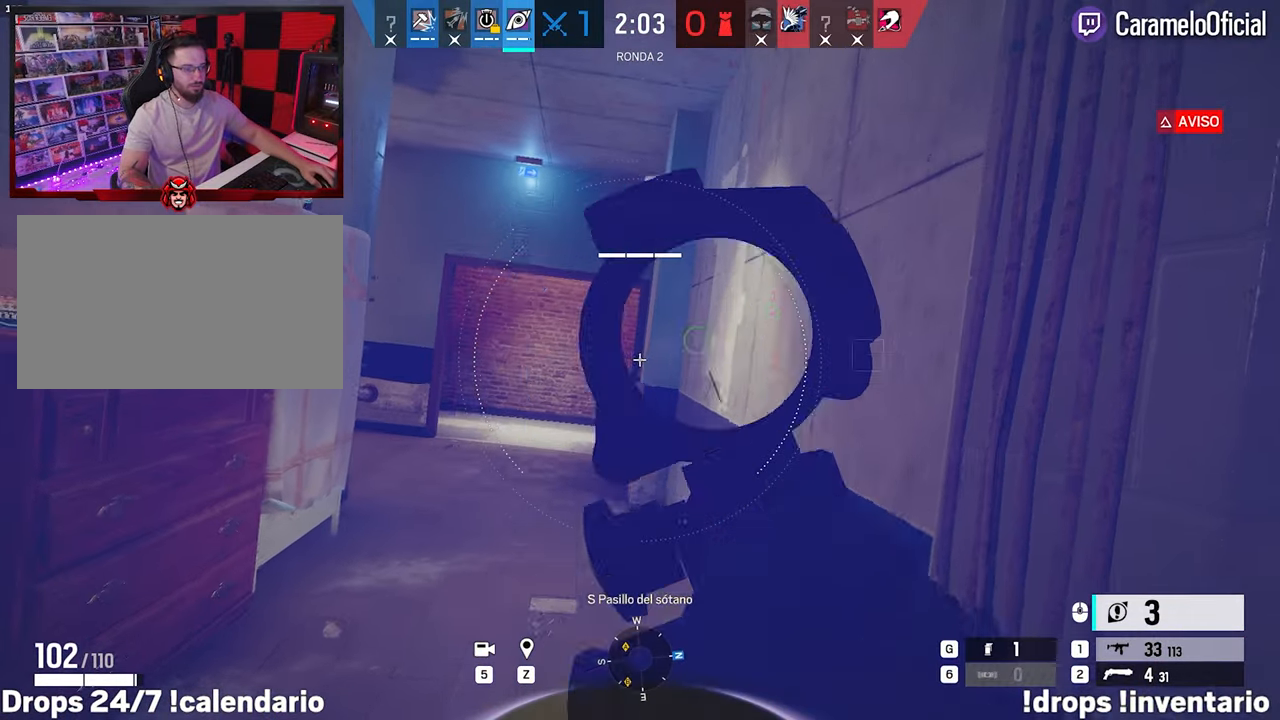
{"keys": ["w"], "mouse": [], "events": [[33, "a", "down"], [133, "shift", "down"], [400, "a", "up"], [500, "shift", "up"]]}
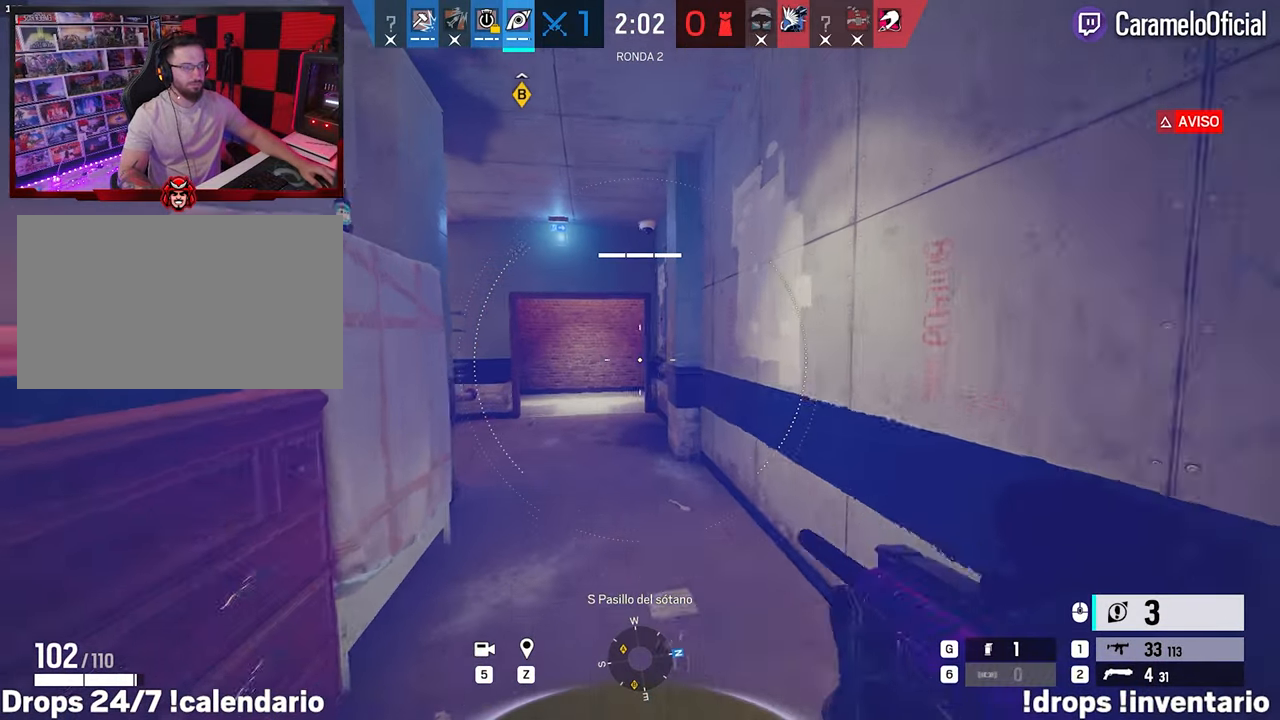
{"keys": ["shift", "w"], "mouse": [], "events": [[100, "q", "down"], [183, "q", "up"], [333, "shift", "down"]]}
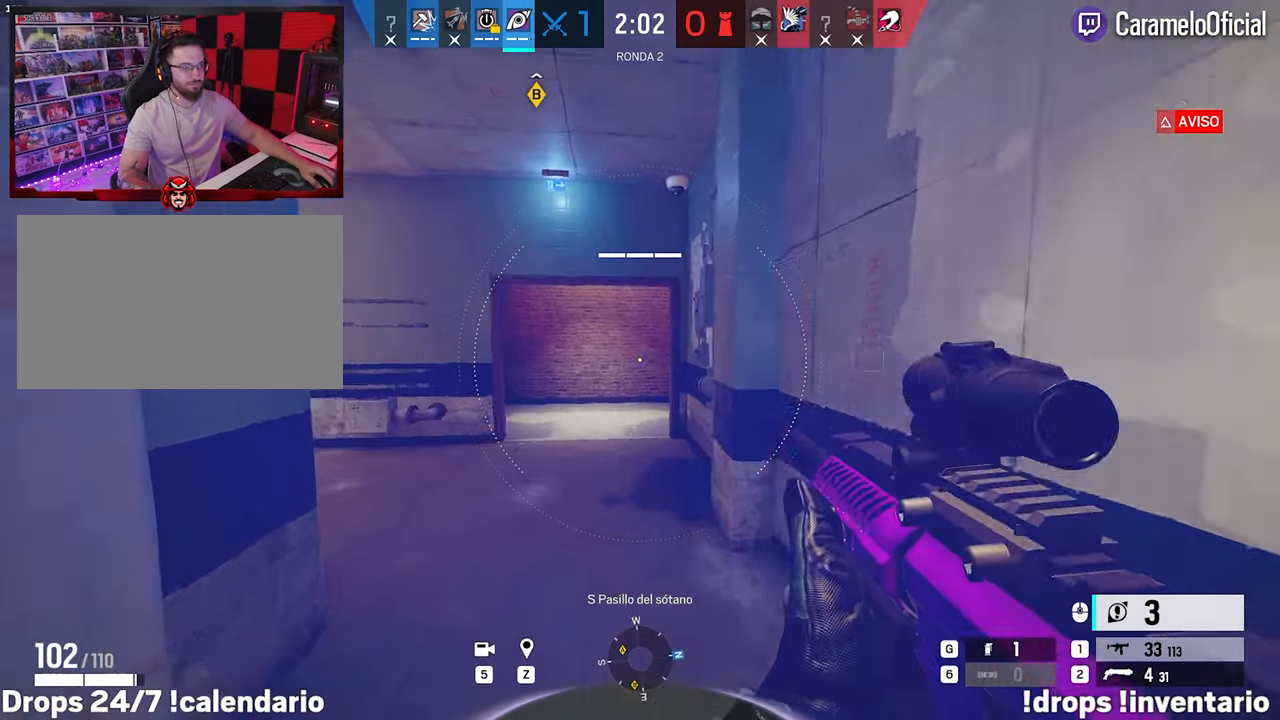
{"keys": ["shift", "w"], "mouse": [], "events": [[167, "d", "down"], [483, "d", "up"]]}
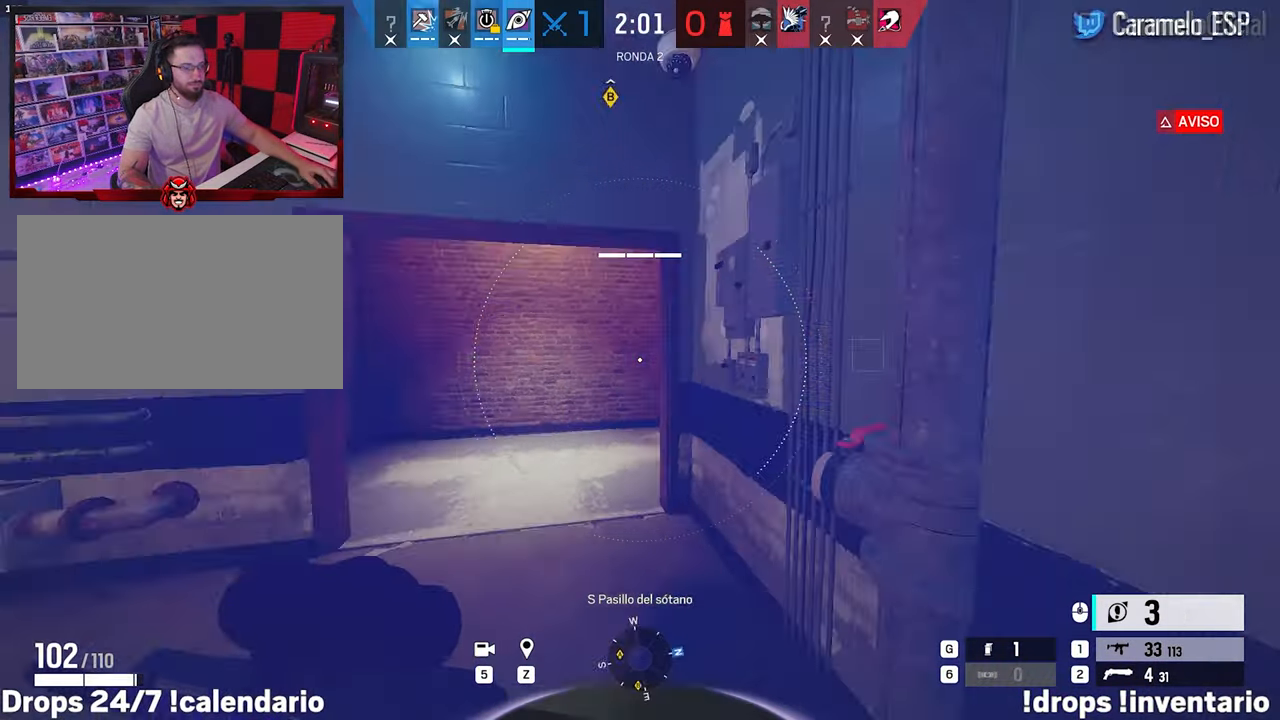
{"keys": ["q", "w"], "mouse": [], "events": [[83, "a", "down"], [450, "a", "up"], [450, "shift", "up"], [500, "q", "down"]]}
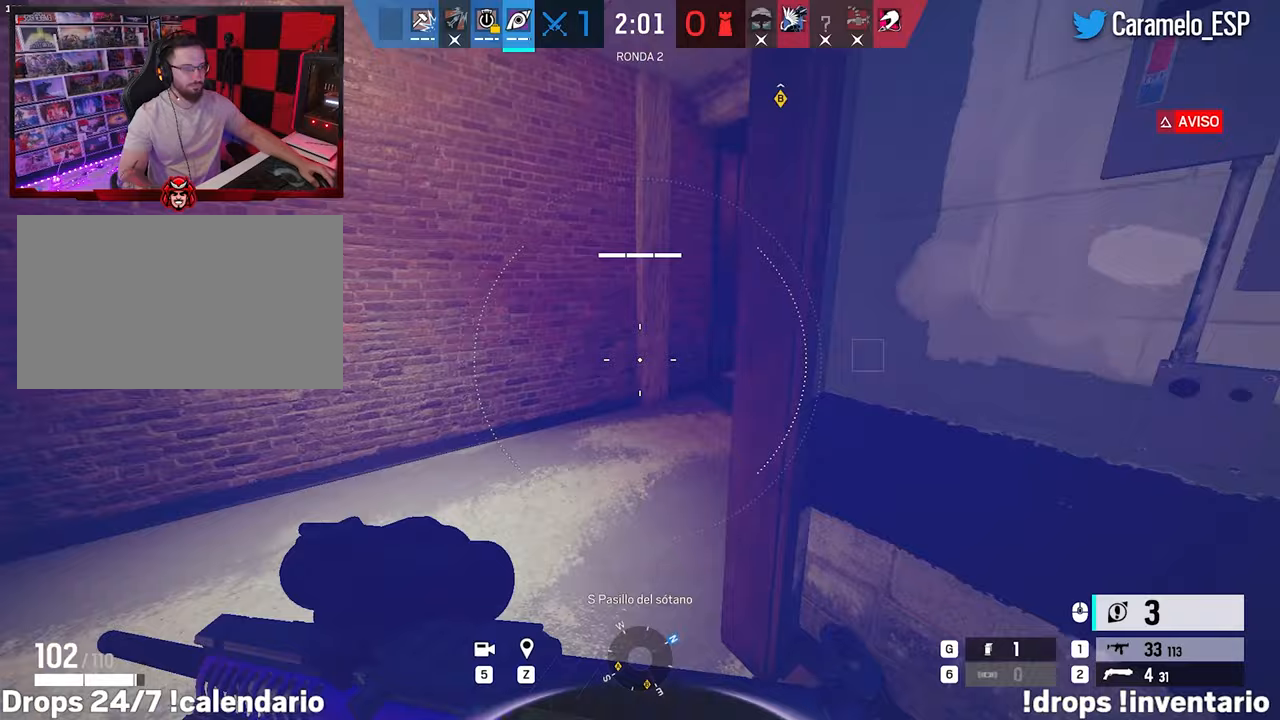
{"keys": ["a", "w"], "mouse": [], "events": [[50, "a", "down"], [100, "q", "up"]]}
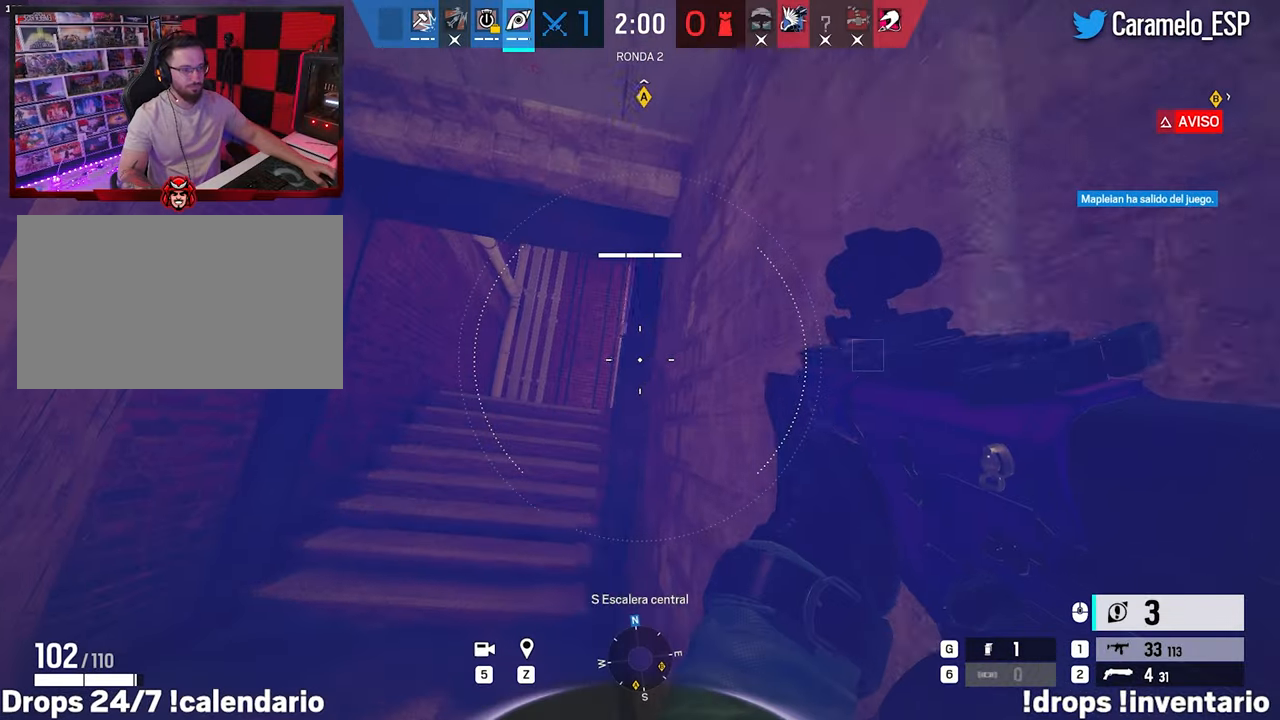
{"keys": ["a", "w"], "mouse": [], "events": []}